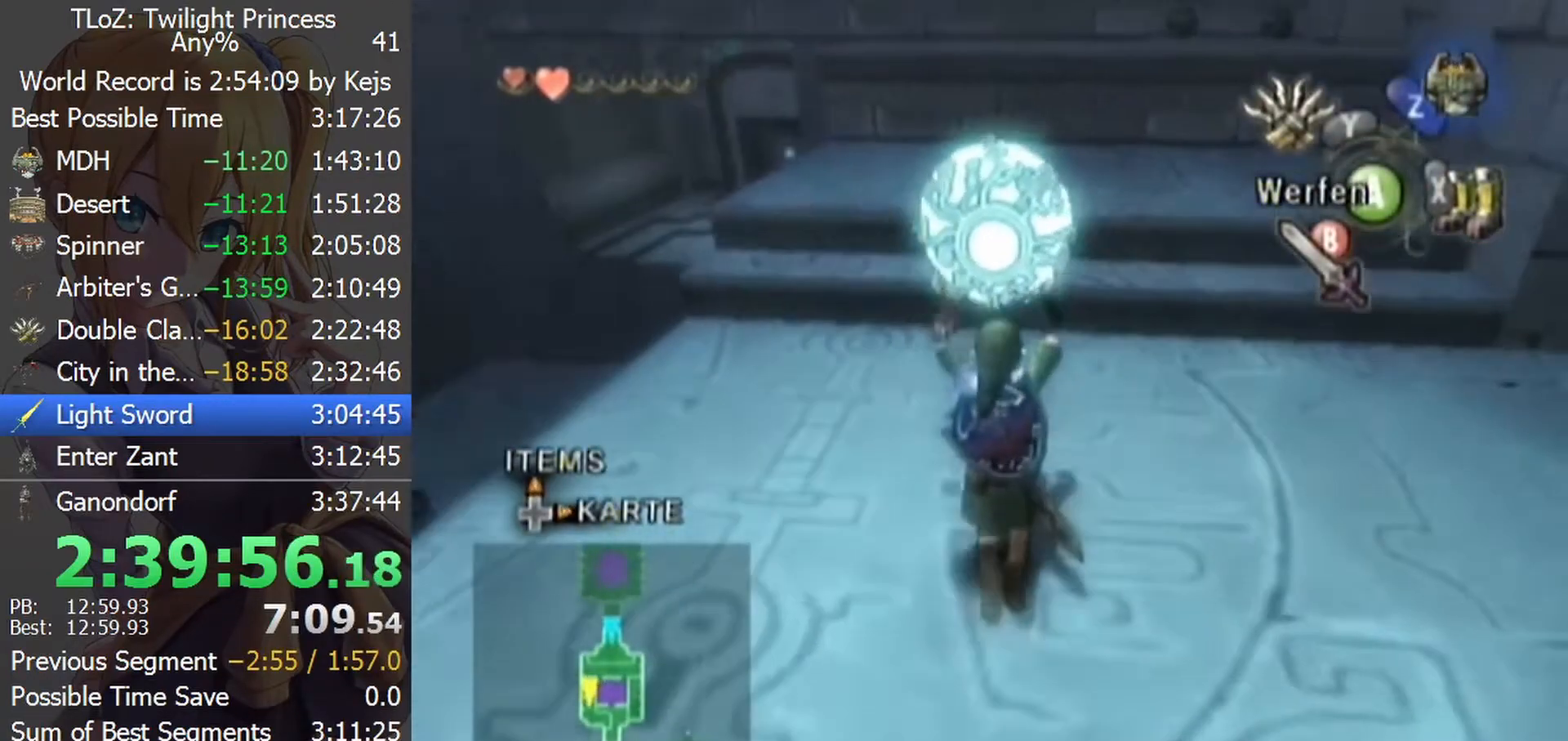
Gameplay with a controller (Nintendo layout); each line is a JSON object with the inputs held at the frame after it. "events" lists button and stick changes between this image and that frame as [ms after this image, input, new state], when the widget could be followed in between. Not read: L3 R3.
{"buttons": [], "left_stick": "up", "right_stick": "center", "events": []}
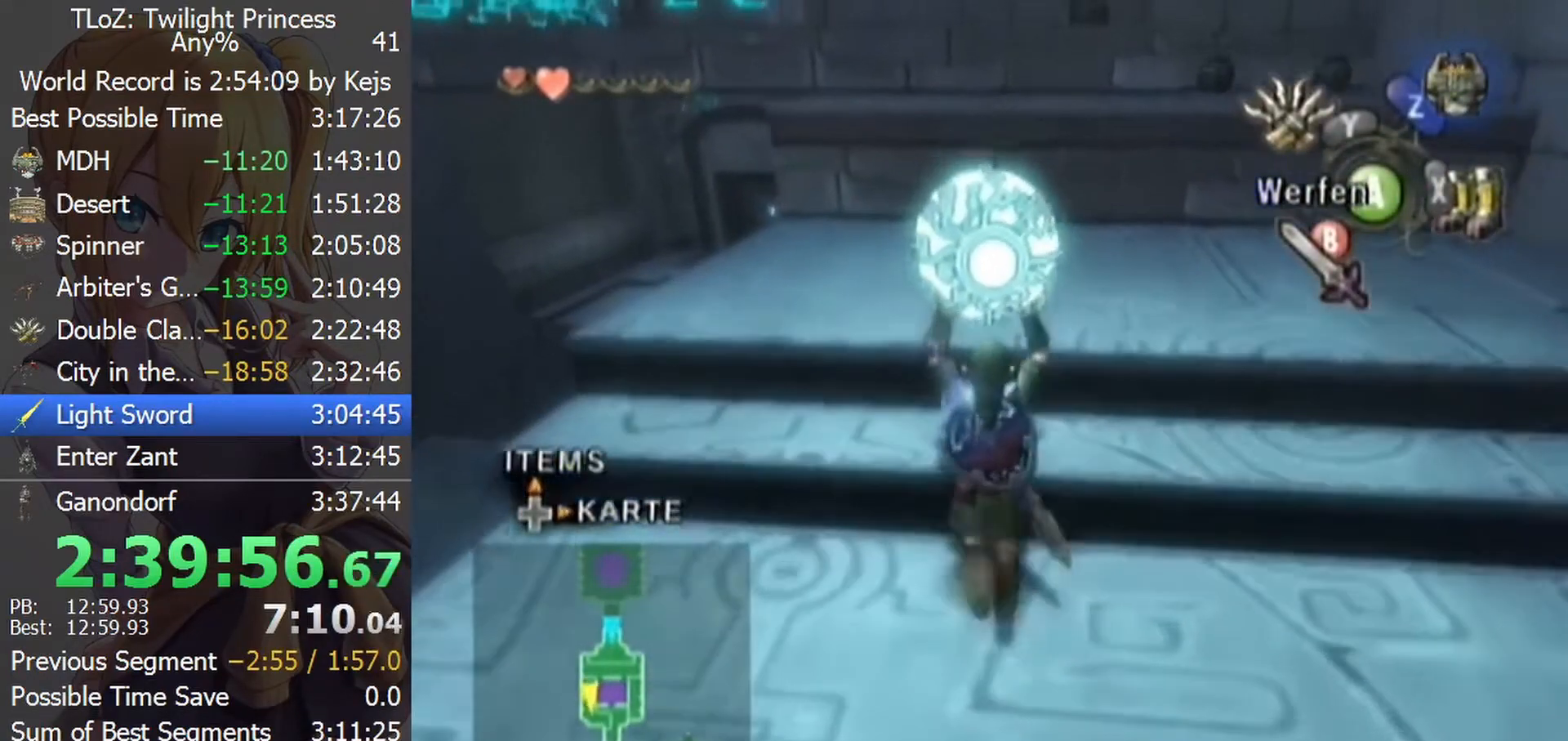
{"buttons": [], "left_stick": "up", "right_stick": "center", "events": []}
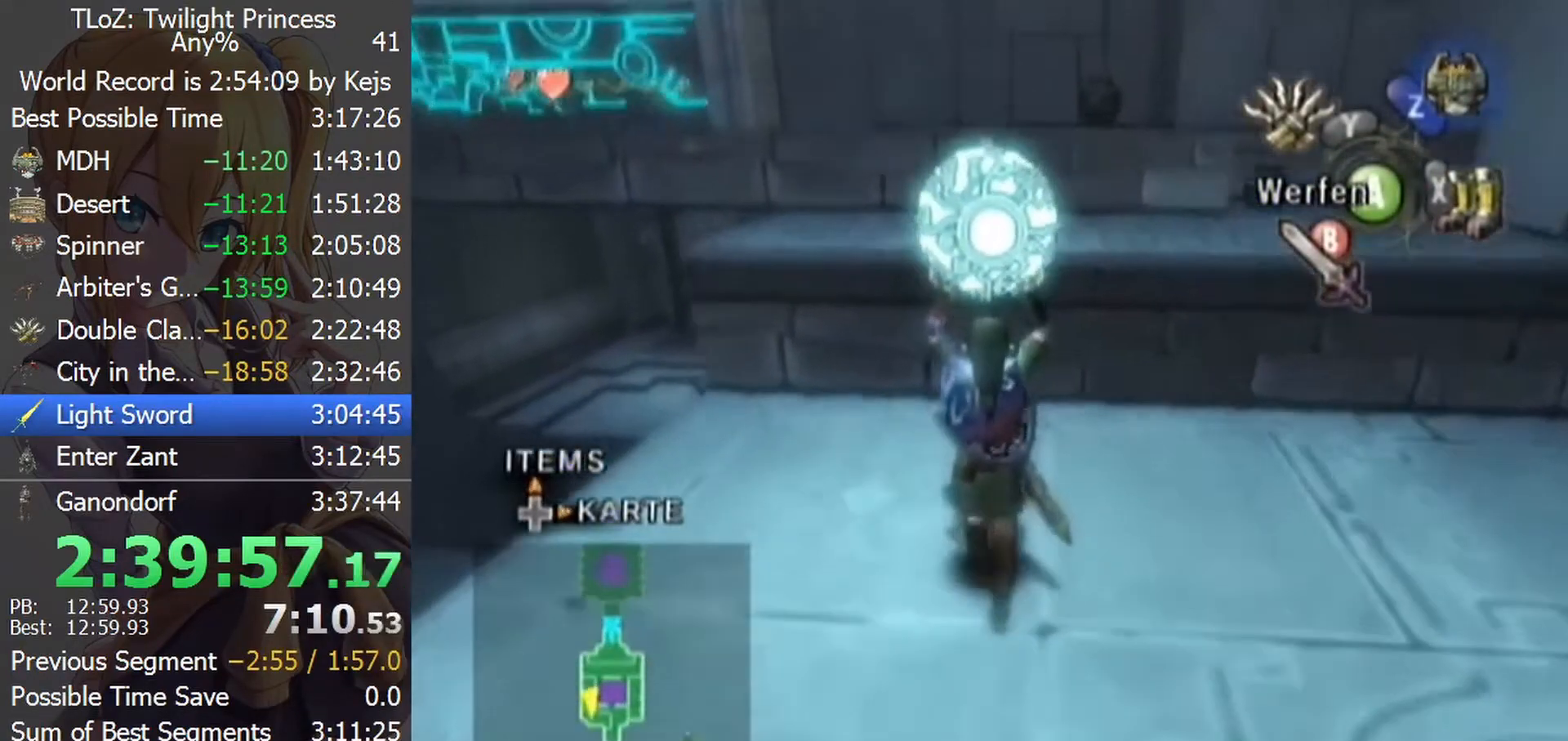
{"buttons": [], "left_stick": "up", "right_stick": "center", "events": [[133, "A", "down"], [267, "A", "up"]]}
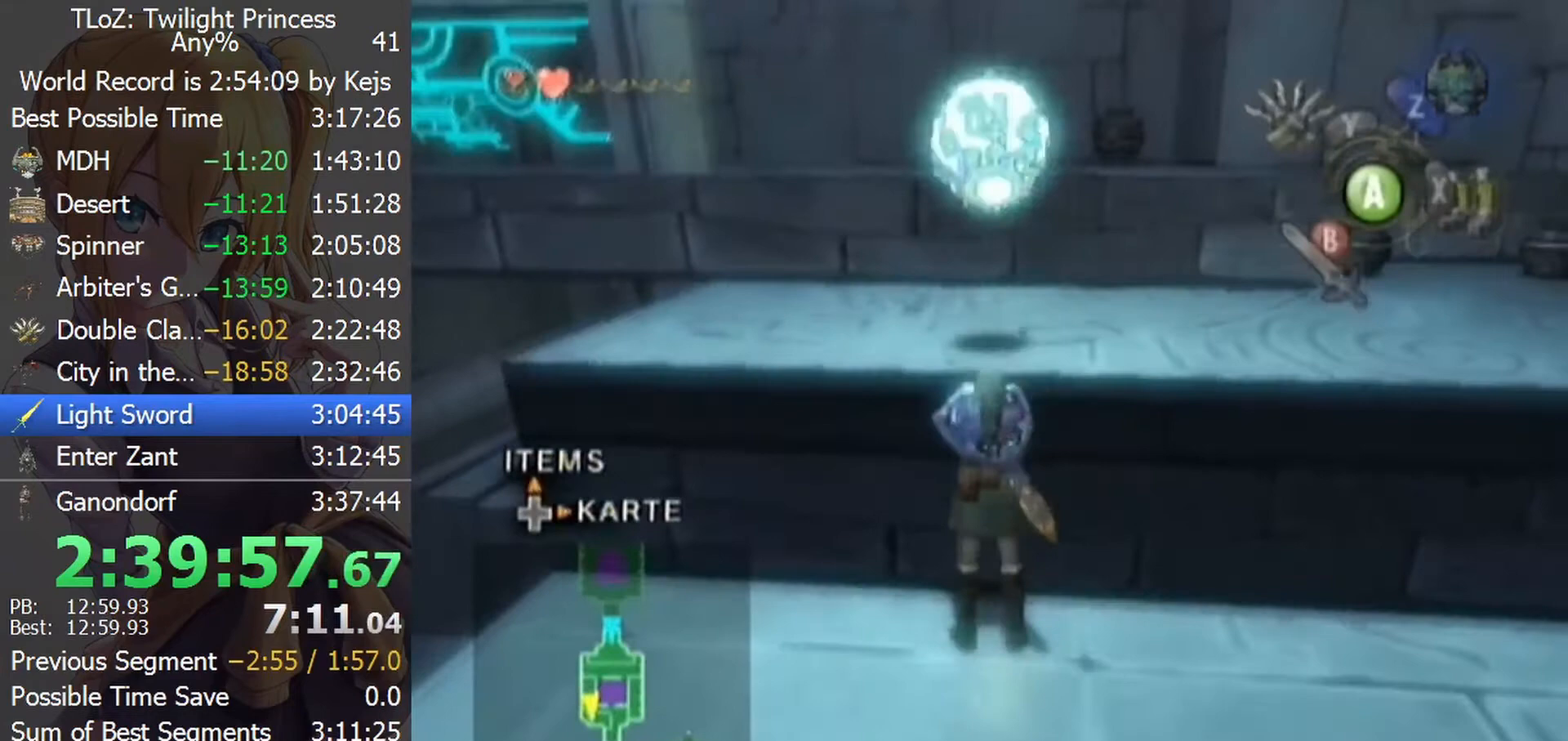
{"buttons": [], "left_stick": "up", "right_stick": "center", "events": []}
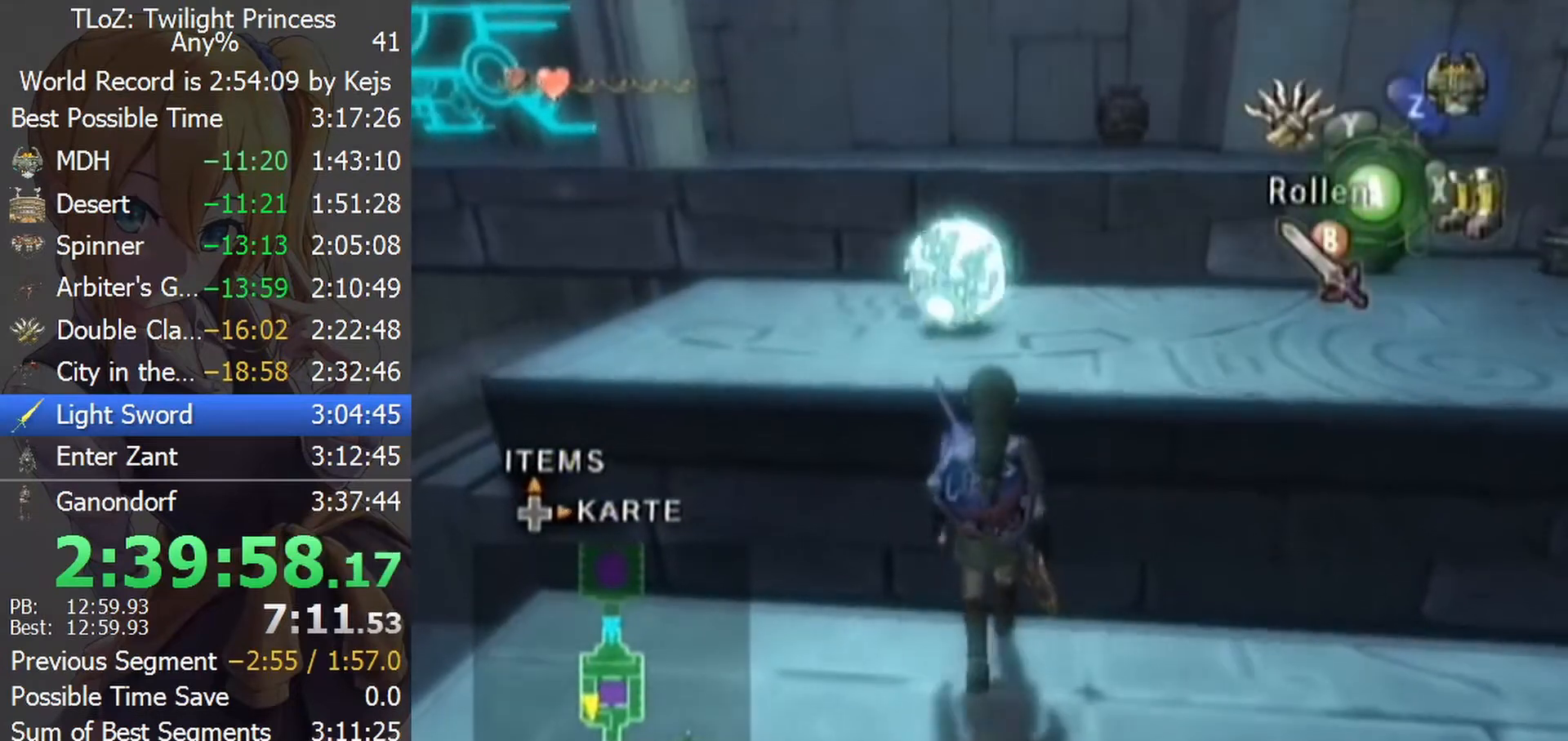
{"buttons": [], "left_stick": "up", "right_stick": "center", "events": [[67, "left_stick", "up-left"], [367, "left_stick", "up"]]}
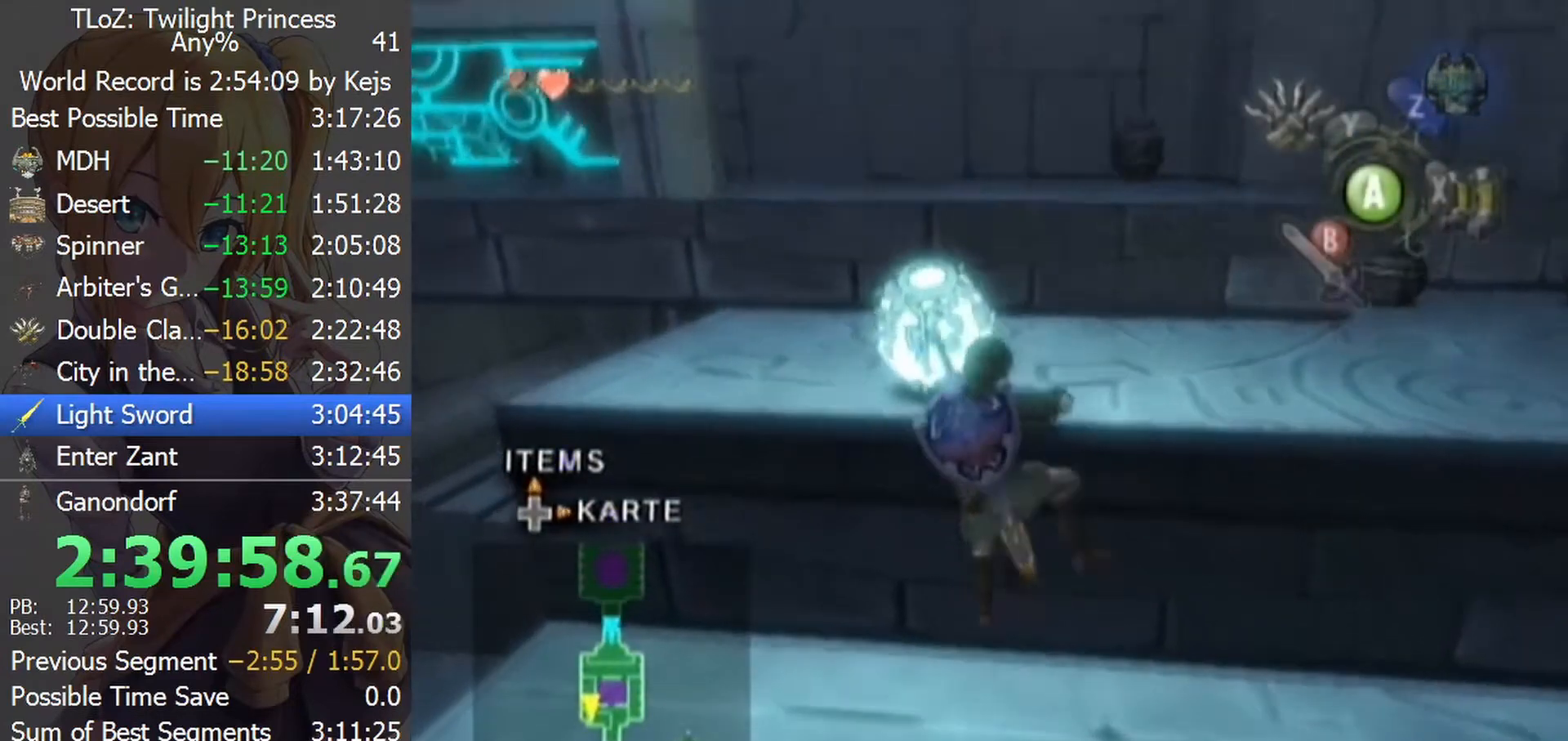
{"buttons": [], "left_stick": "up-left", "right_stick": "center", "events": [[33, "left_stick", "up-left"], [100, "A", "down"], [133, "left_stick", "center"], [167, "A", "up"], [467, "left_stick", "up-left"]]}
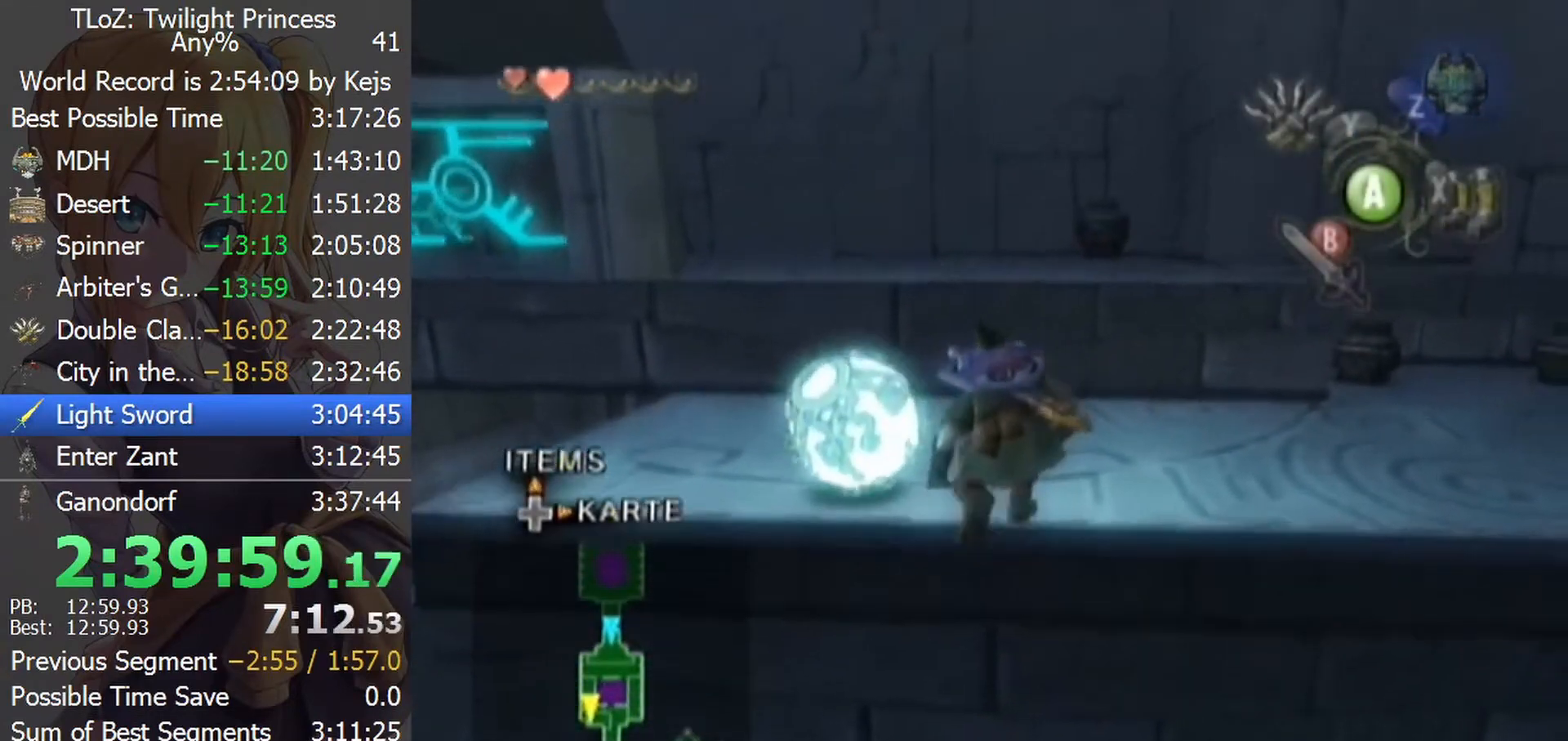
{"buttons": [], "left_stick": "center", "right_stick": "center", "events": [[267, "A", "down"], [333, "A", "up"], [367, "left_stick", "center"], [400, "A", "down"], [467, "A", "up"]]}
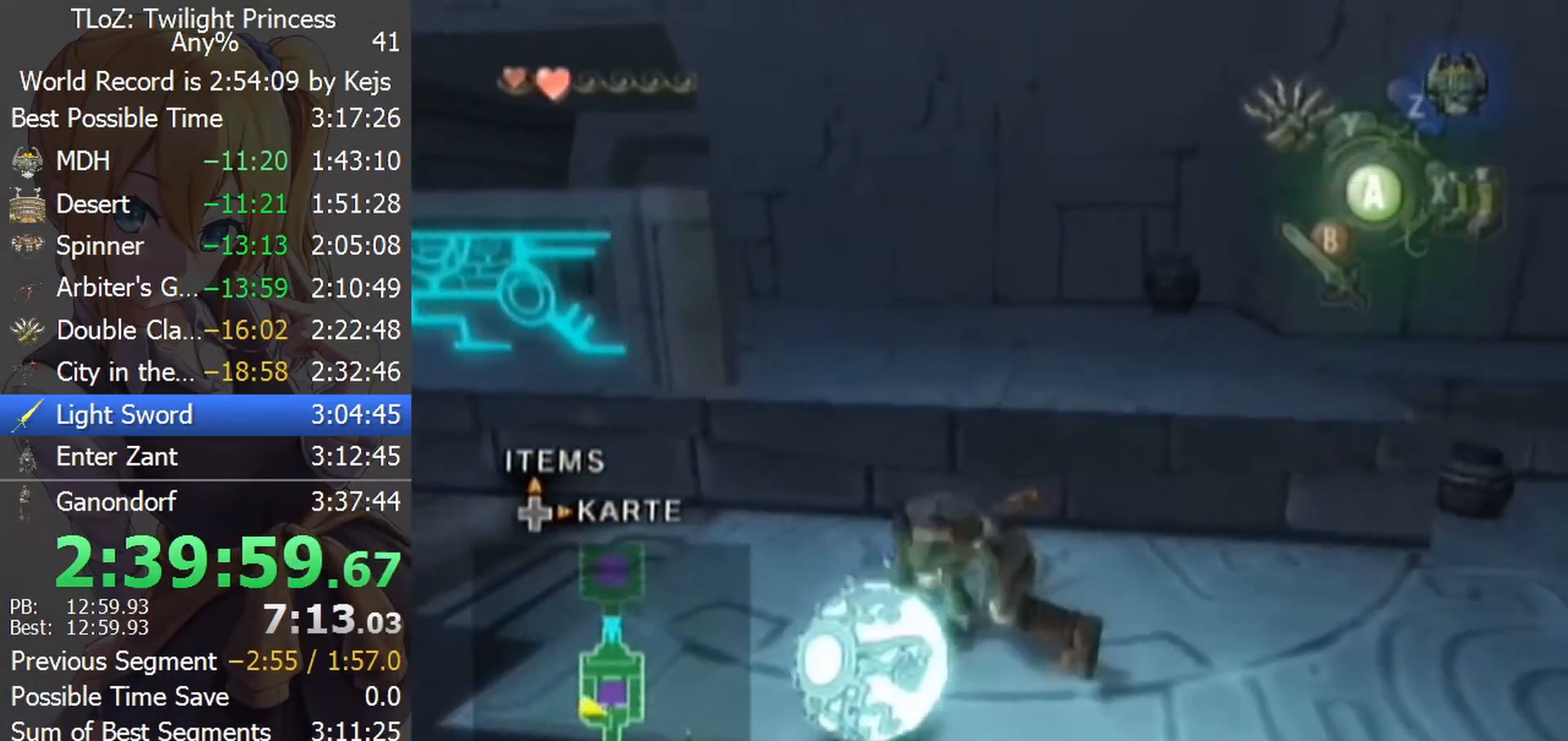
{"buttons": [], "left_stick": "down-right", "right_stick": "center", "events": [[233, "left_stick", "down-right"]]}
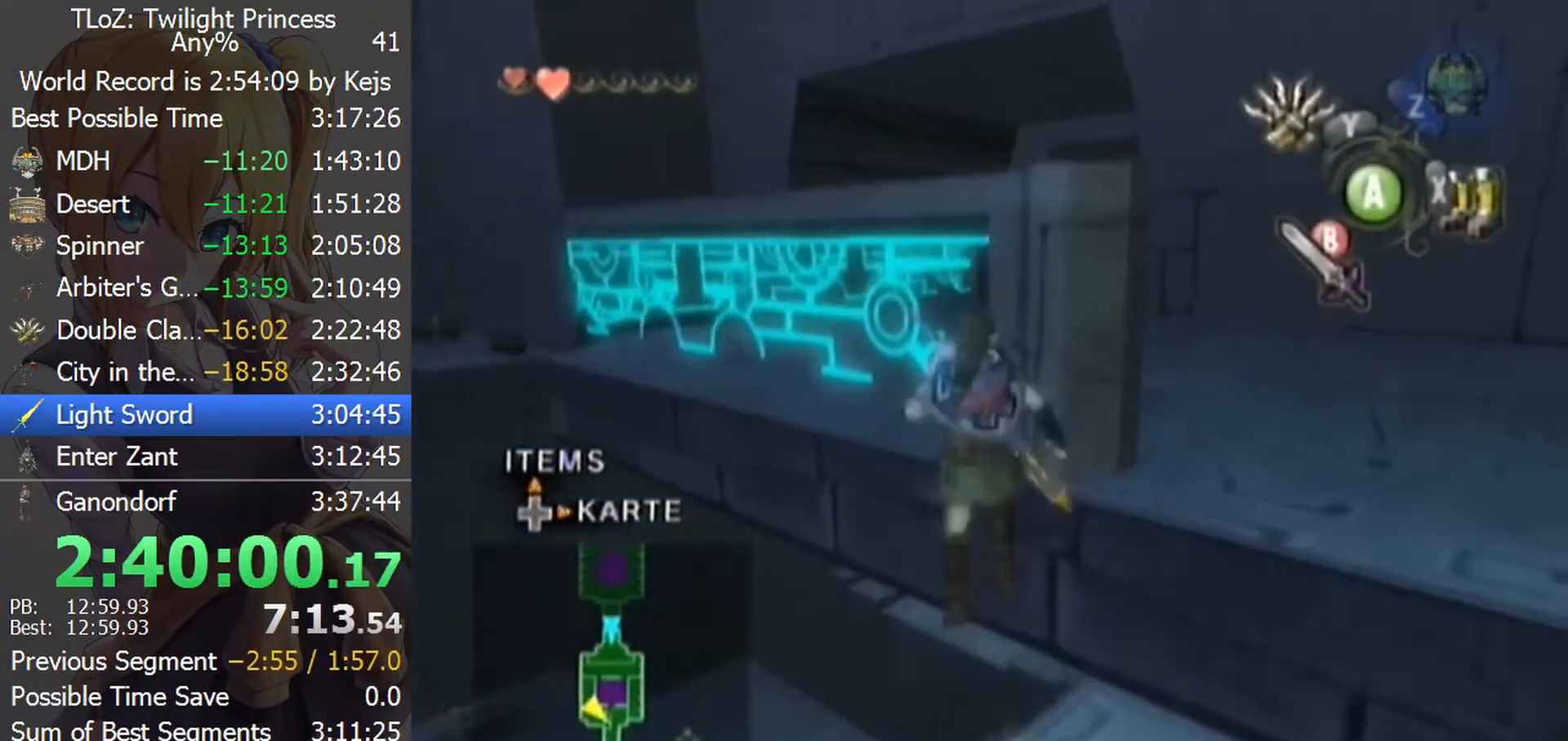
{"buttons": [], "left_stick": "down-right", "right_stick": "center", "events": []}
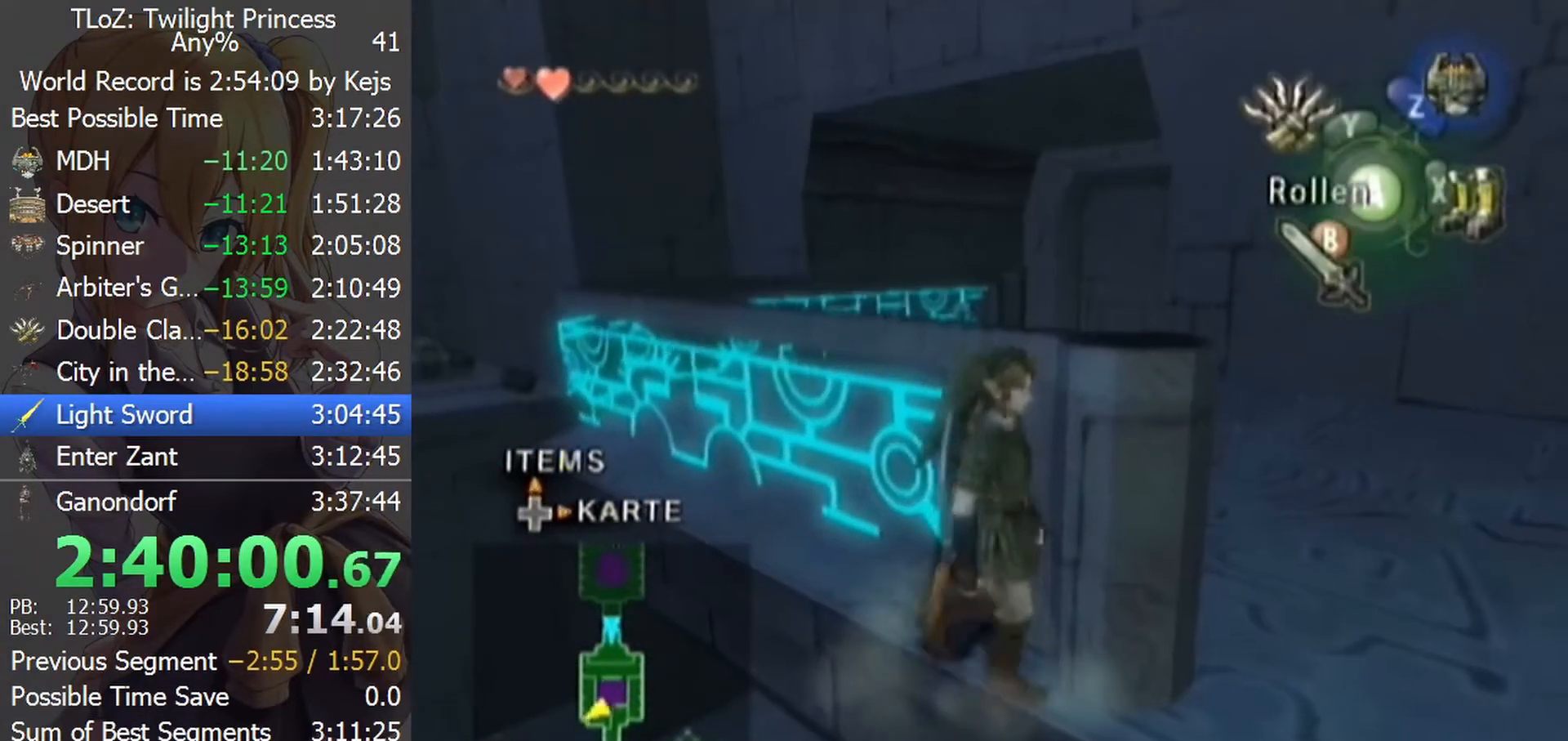
{"buttons": [], "left_stick": "down-right", "right_stick": "center", "events": []}
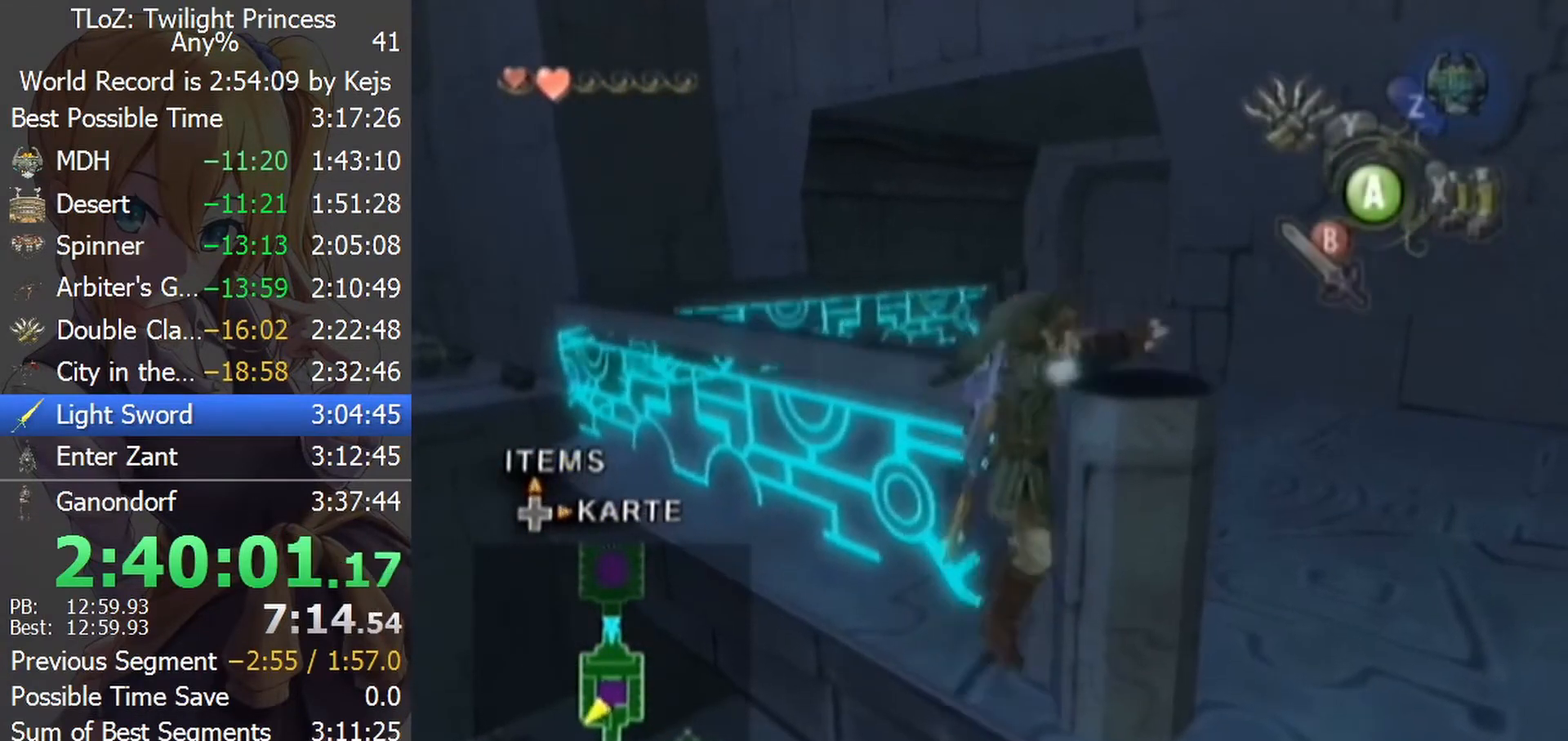
{"buttons": [], "left_stick": "up-right", "right_stick": "left", "events": [[100, "left_stick", "right"], [200, "right_stick", "left"], [500, "left_stick", "up-right"]]}
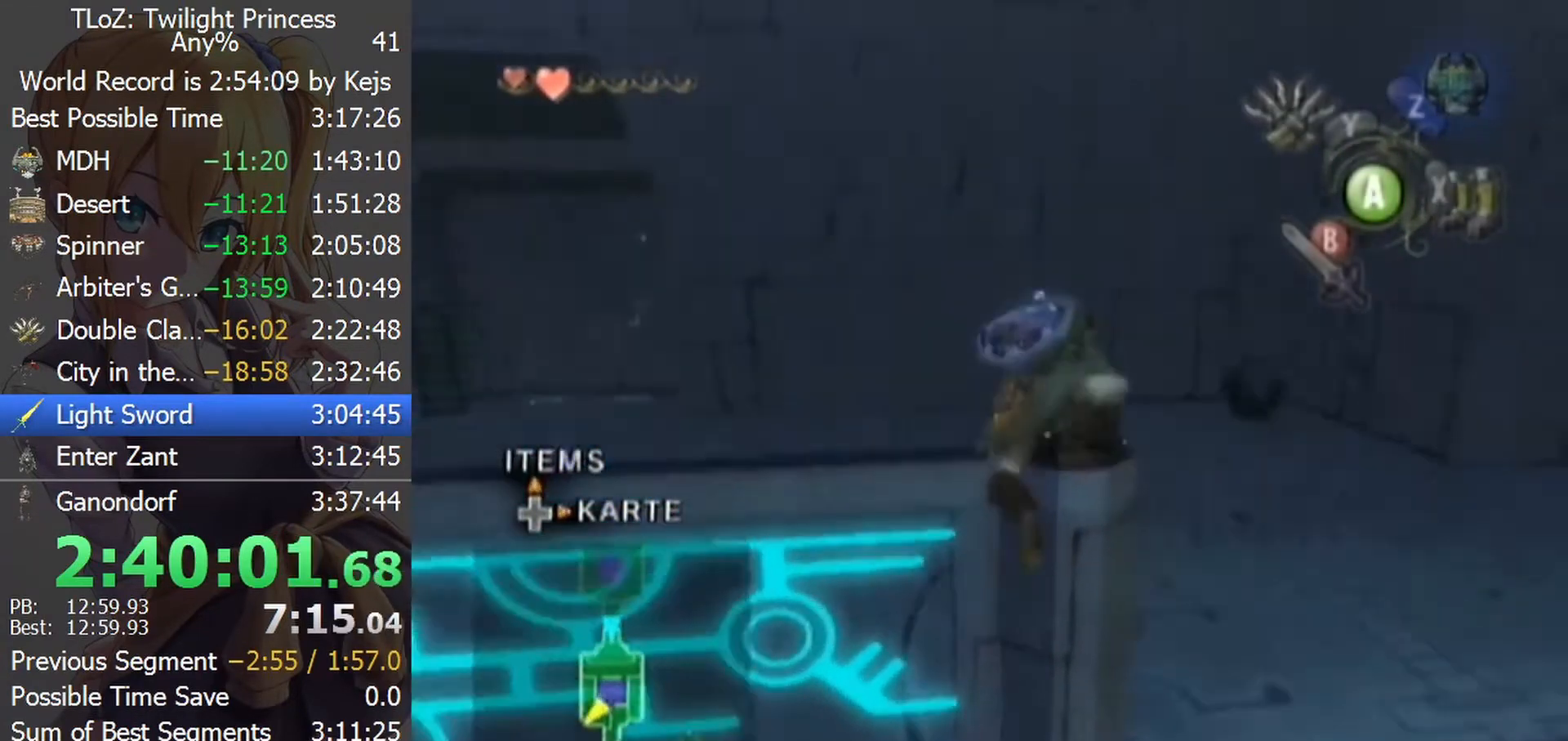
{"buttons": [], "left_stick": "up-right", "right_stick": "center", "events": [[167, "right_stick", "center"]]}
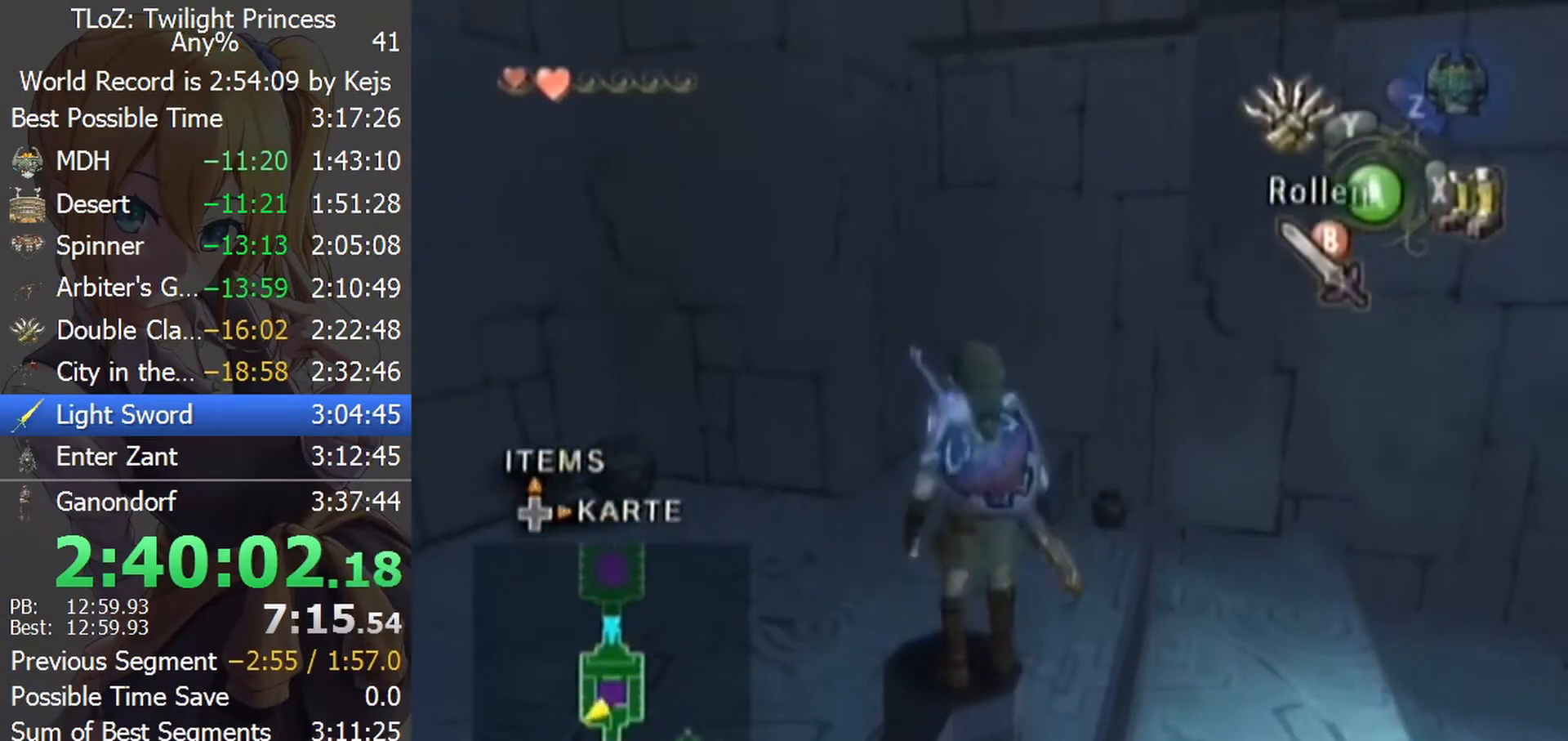
{"buttons": [], "left_stick": "down", "right_stick": "center", "events": [[233, "left_stick", "right"], [367, "left_stick", "center"], [500, "left_stick", "down"]]}
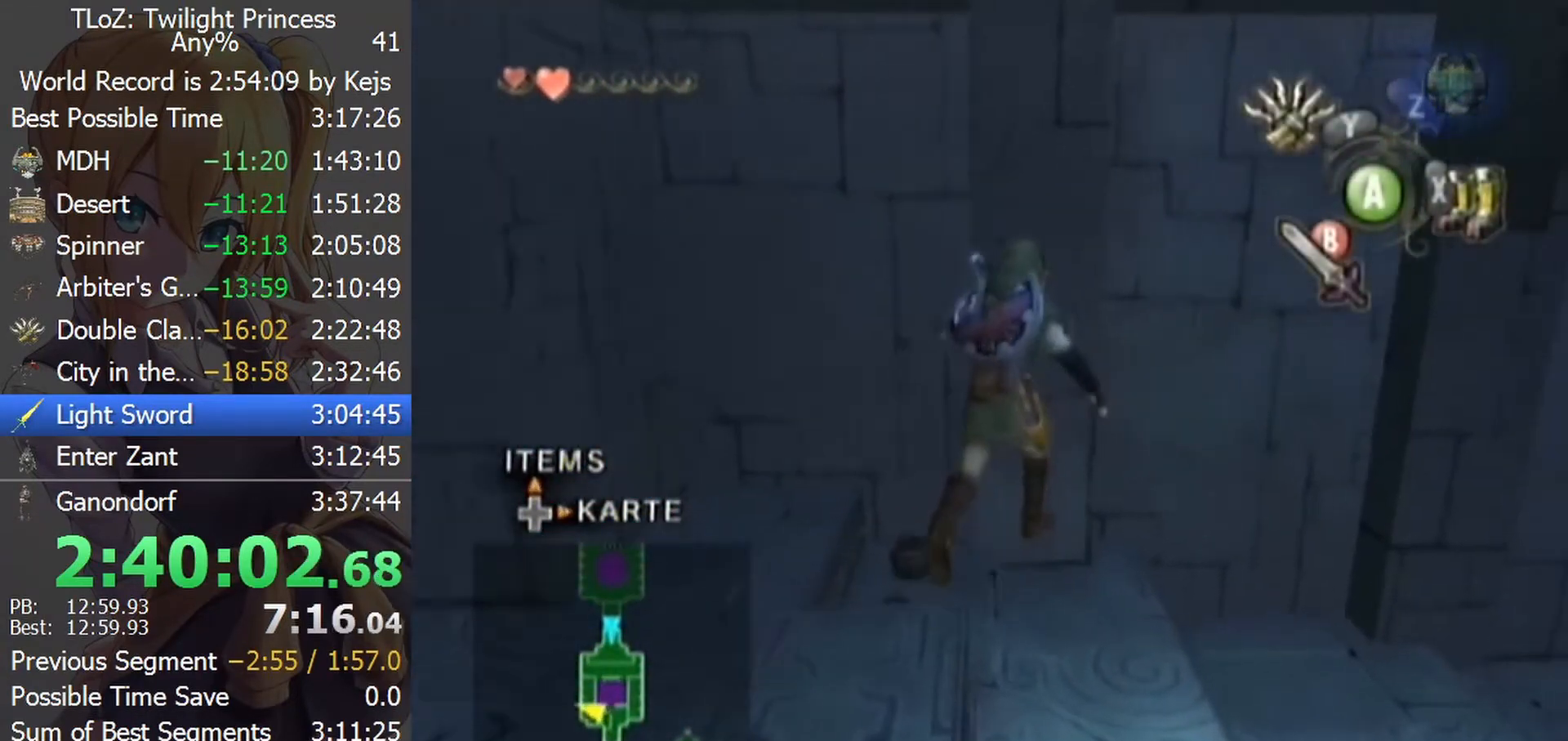
{"buttons": [], "left_stick": "down", "right_stick": "center", "events": []}
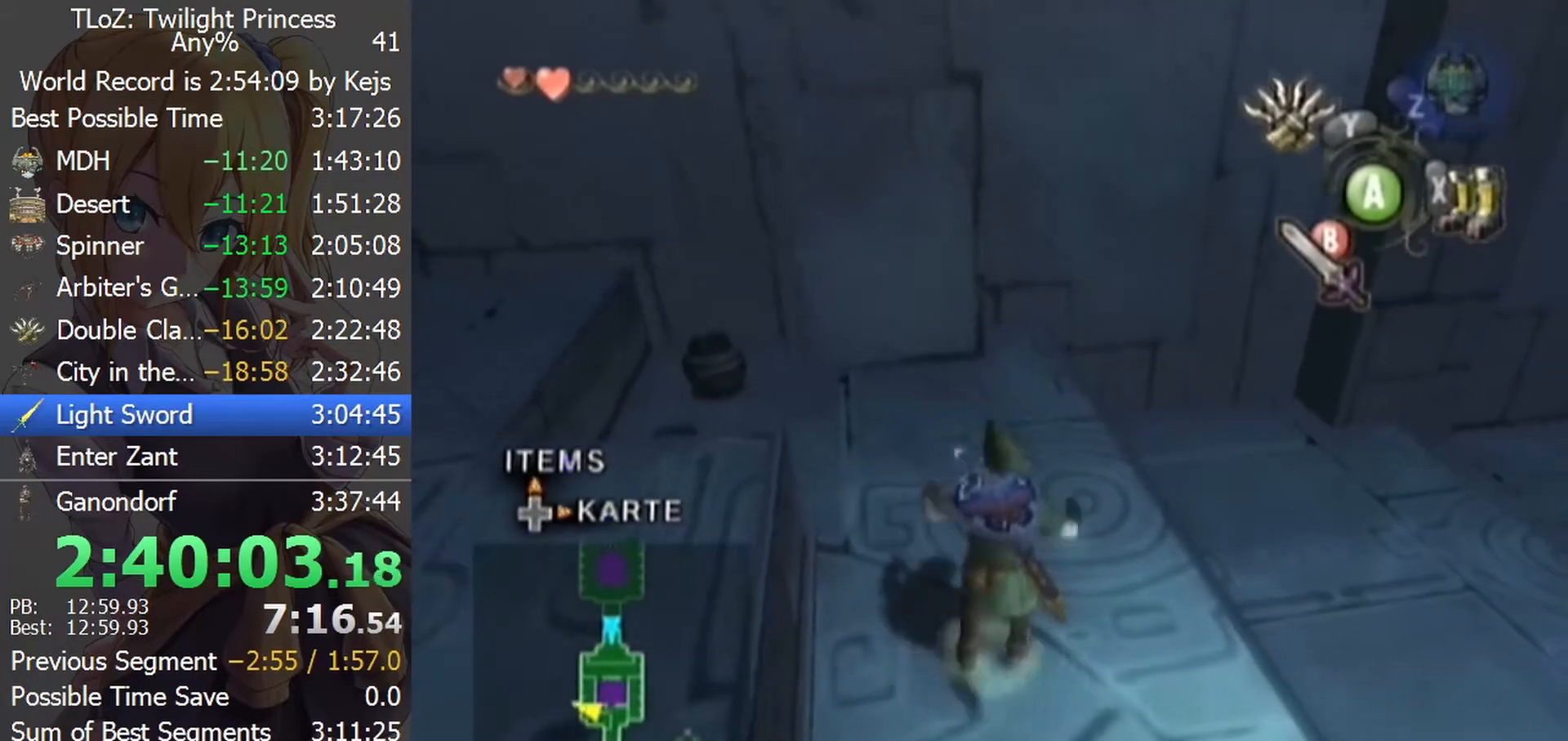
{"buttons": [], "left_stick": "right", "right_stick": "center", "events": [[200, "left_stick", "down-right"], [500, "left_stick", "right"]]}
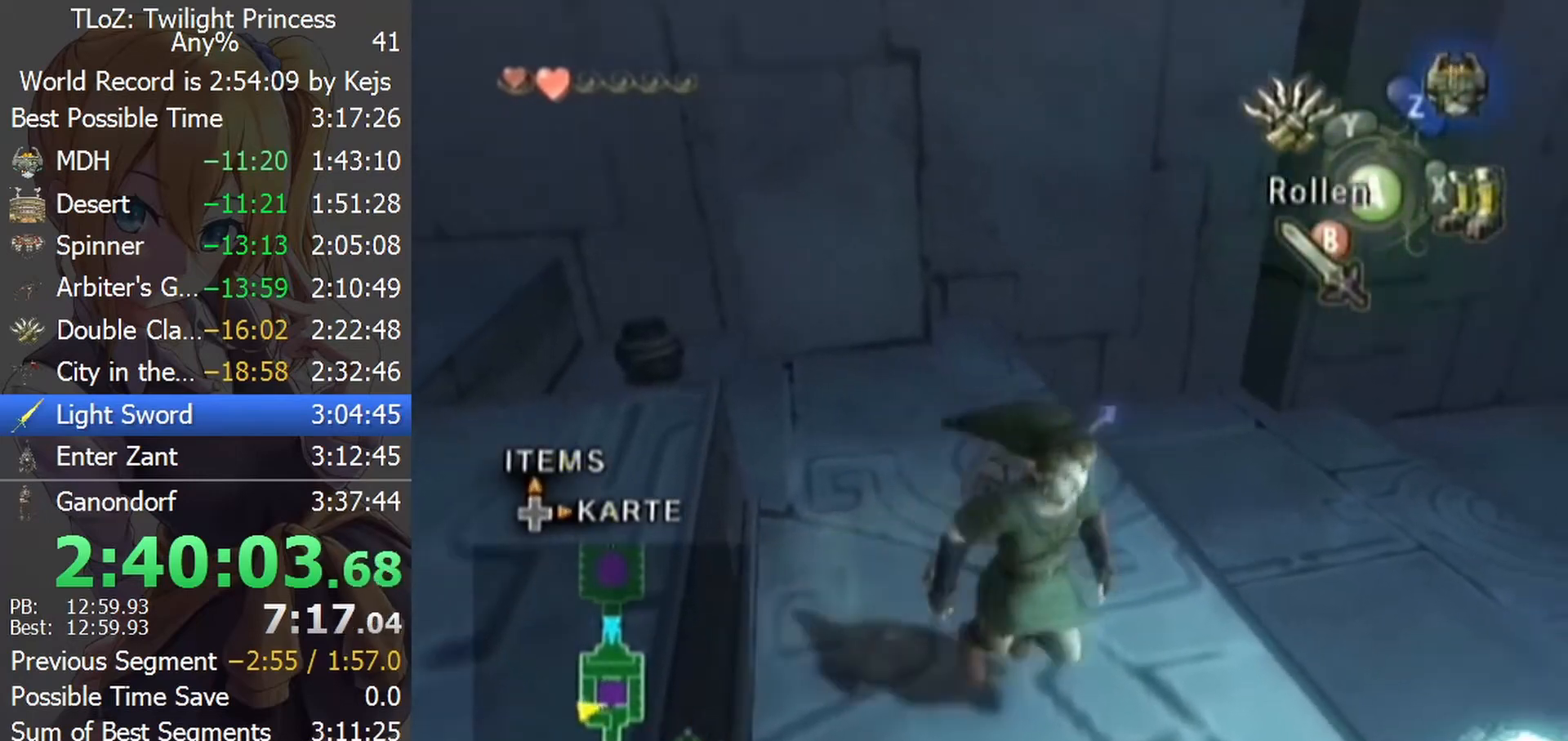
{"buttons": [], "left_stick": "center", "right_stick": "center", "events": [[133, "left_stick", "center"], [233, "A", "down"], [333, "A", "up"], [367, "A", "down"], [500, "A", "up"]]}
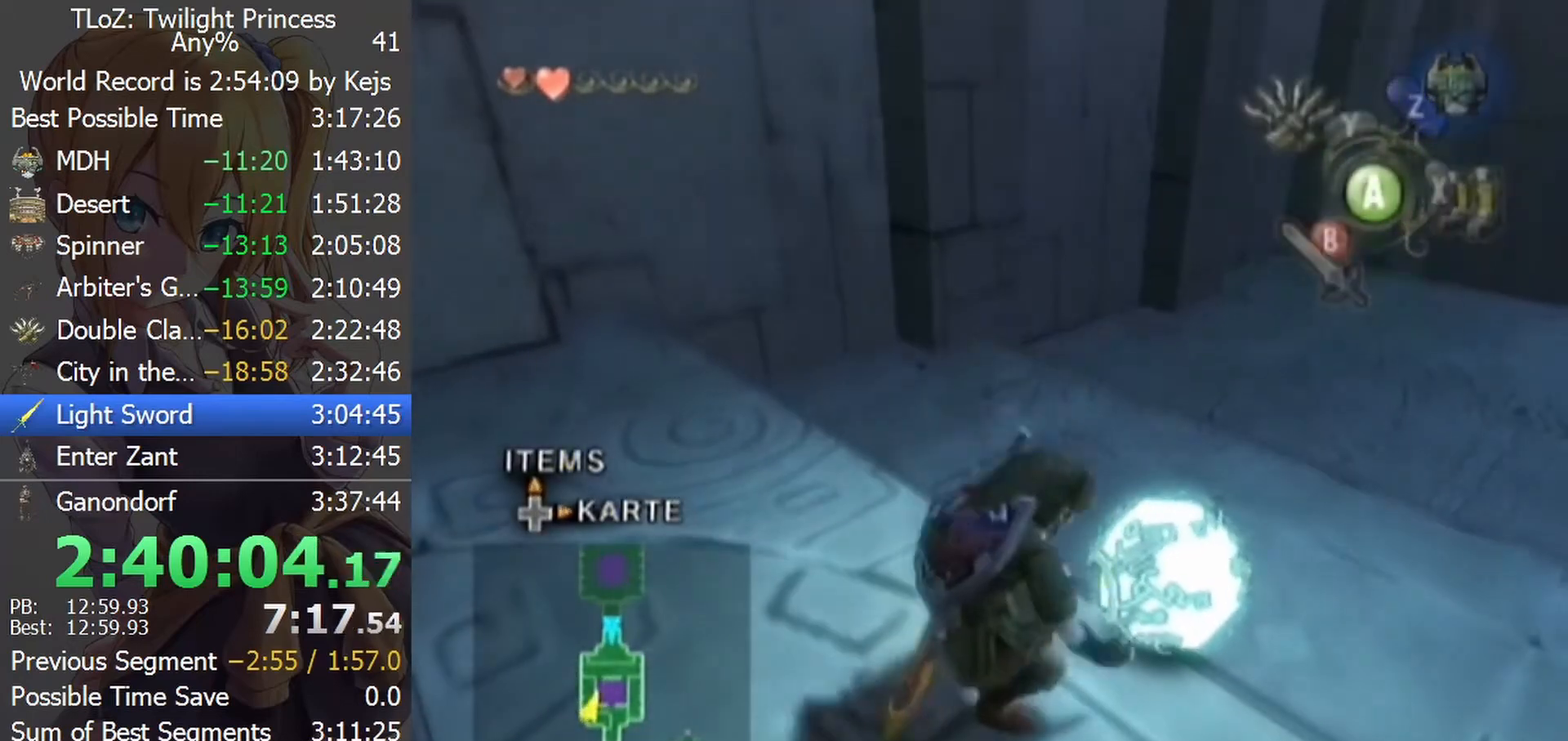
{"buttons": [], "left_stick": "left", "right_stick": "right", "events": [[200, "right_stick", "right"], [233, "left_stick", "left"]]}
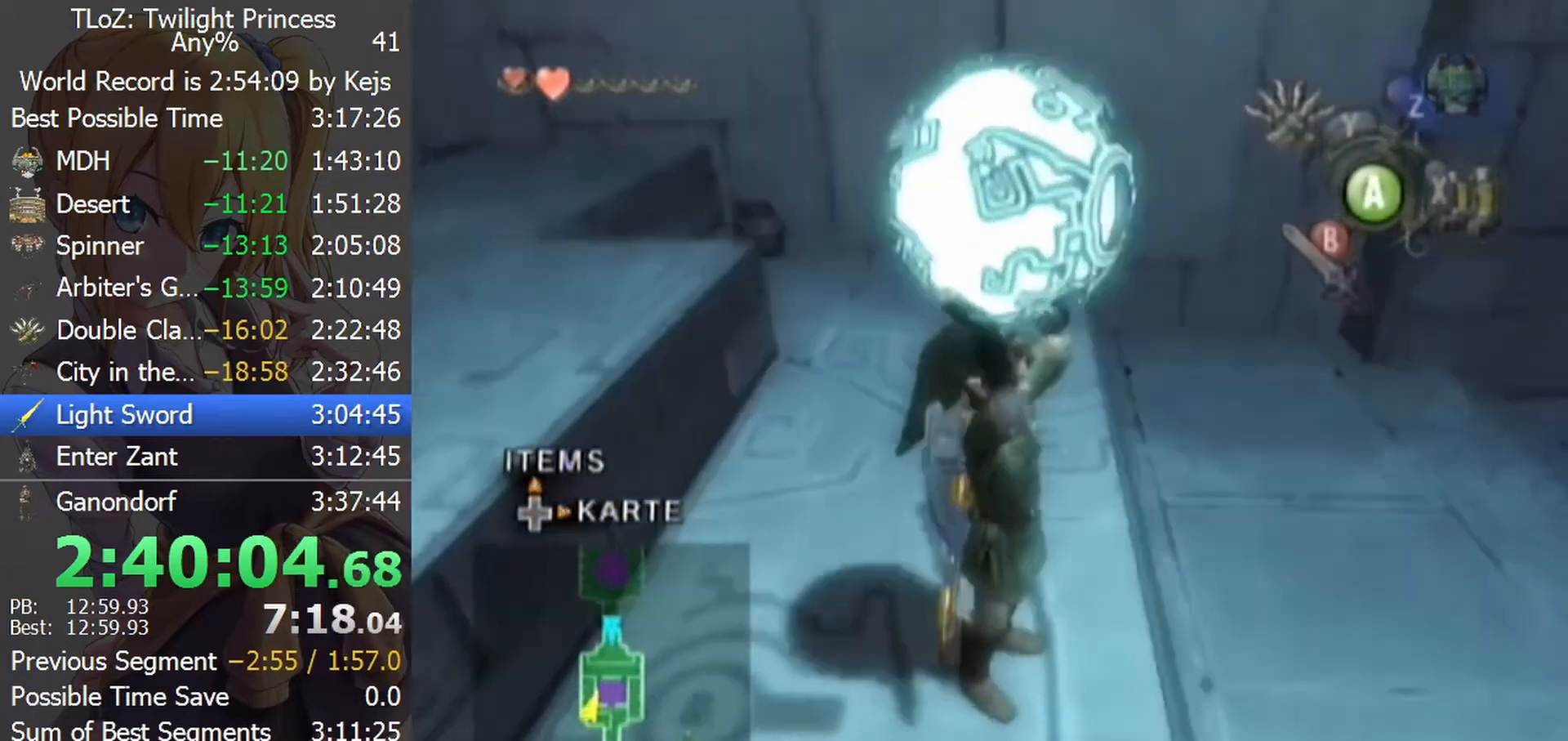
{"buttons": [], "left_stick": "up", "right_stick": "center", "events": [[100, "right_stick", "center"], [167, "left_stick", "up-left"], [467, "left_stick", "up"]]}
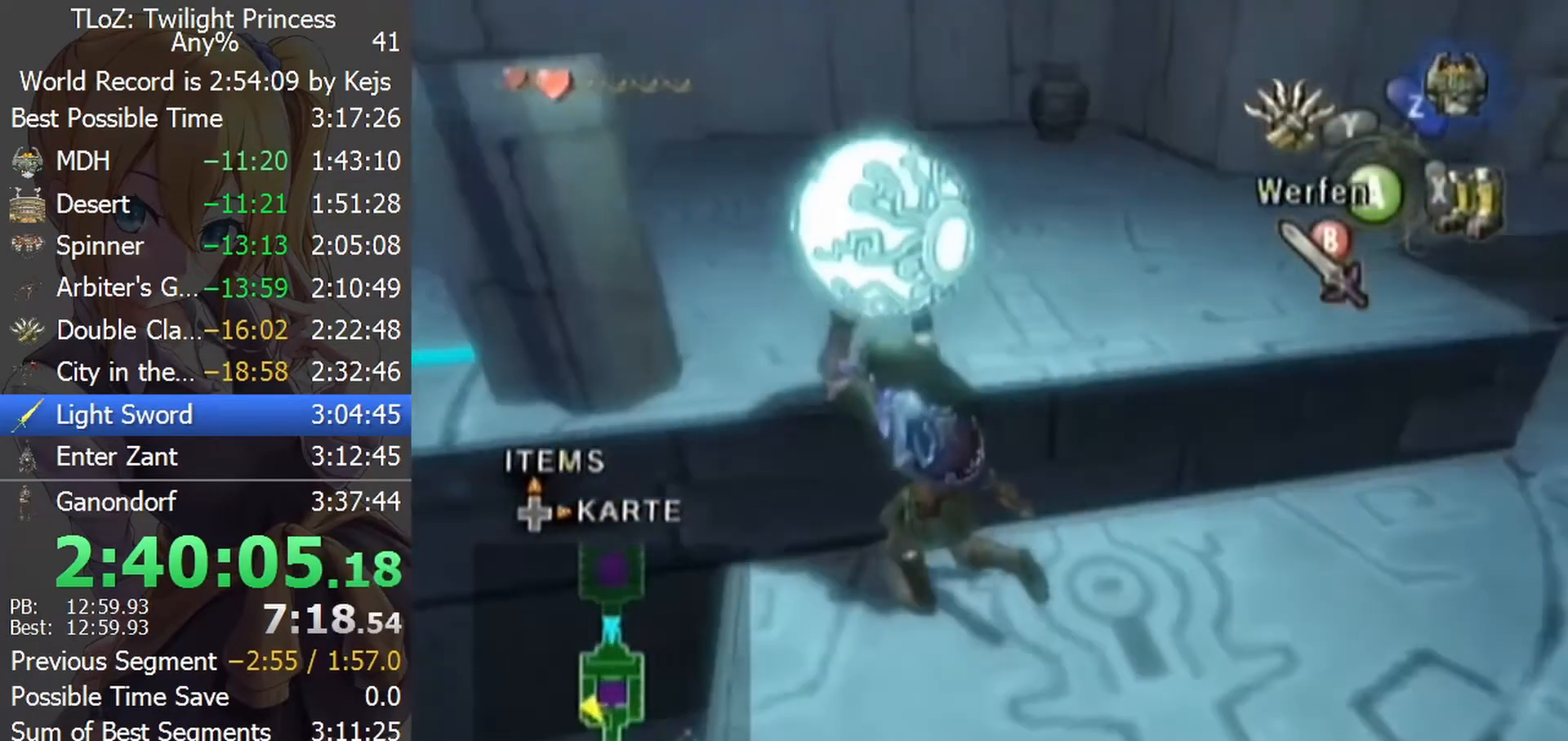
{"buttons": [], "left_stick": "up", "right_stick": "center", "events": []}
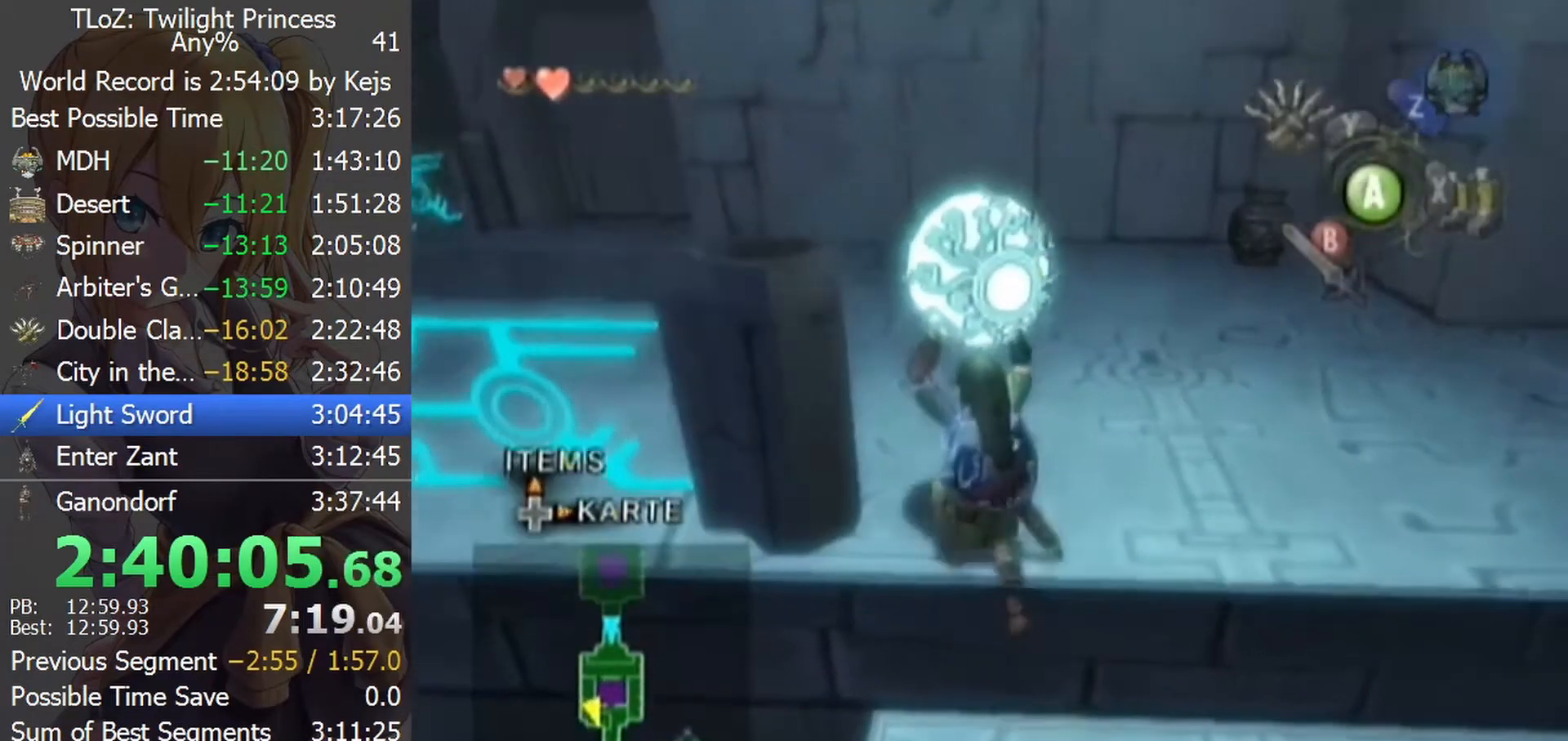
{"buttons": [], "left_stick": "up-left", "right_stick": "center", "events": [[433, "left_stick", "up-left"]]}
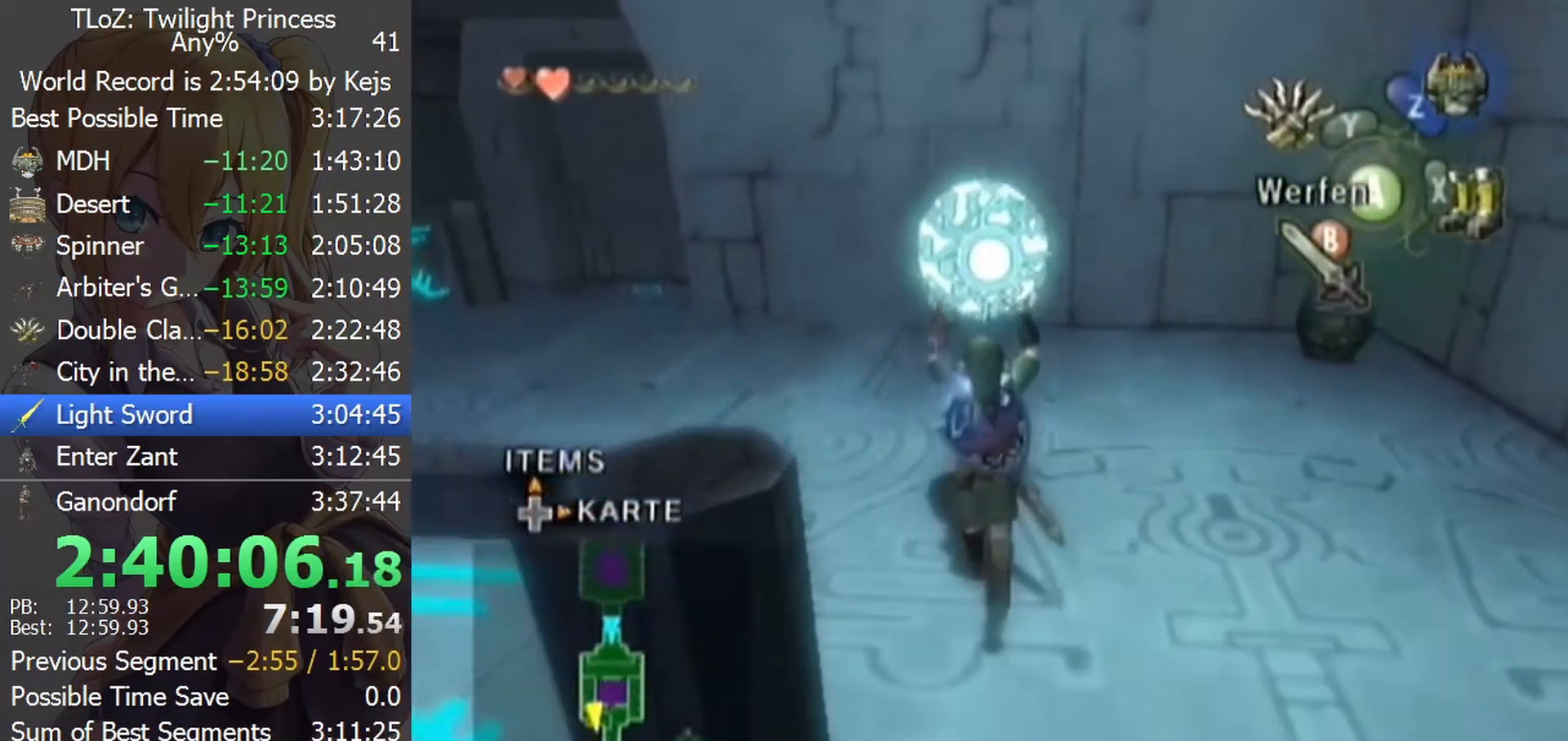
{"buttons": [], "left_stick": "up-left", "right_stick": "center", "events": []}
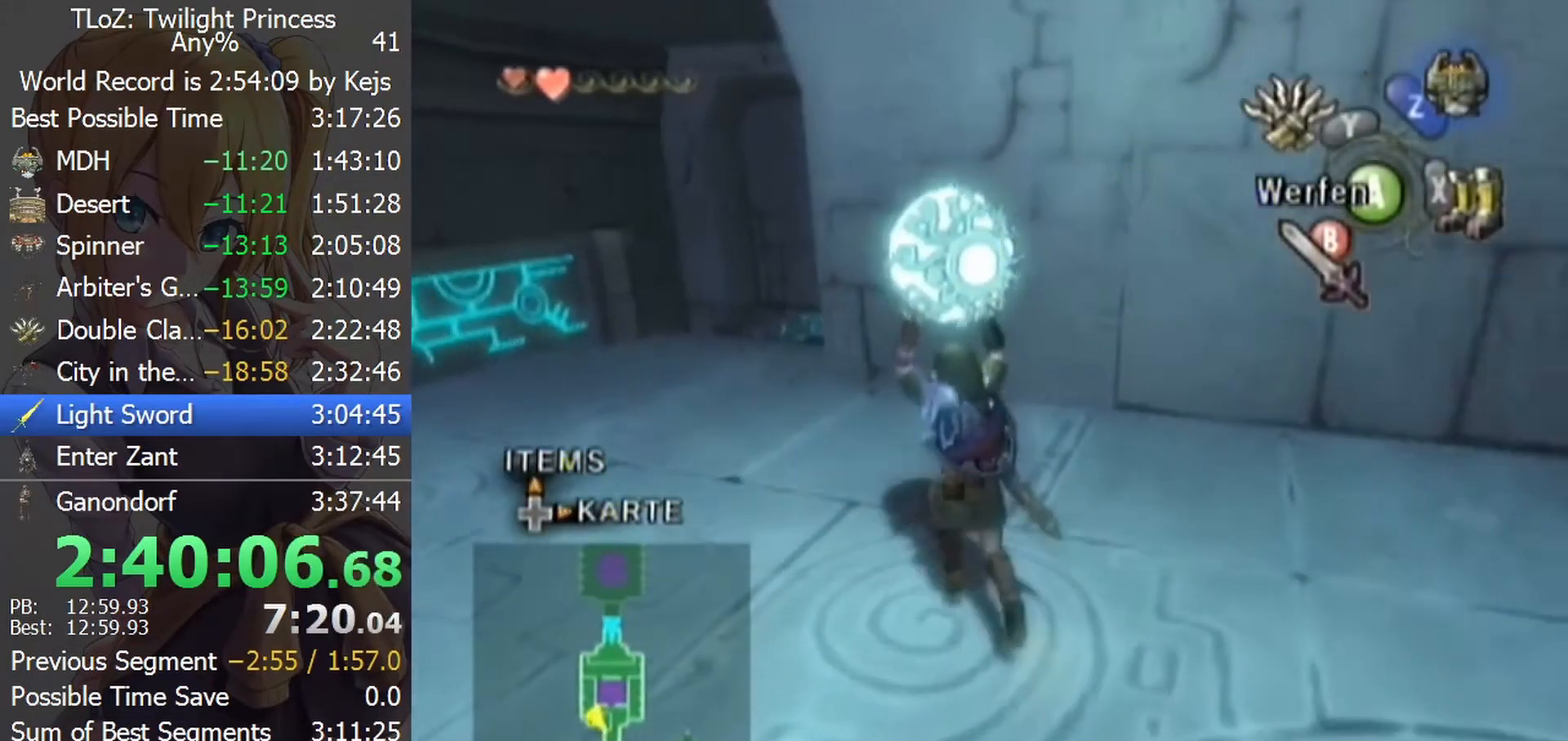
{"buttons": [], "left_stick": "up-left", "right_stick": "center", "events": [[100, "left_stick", "up"], [367, "left_stick", "up-left"]]}
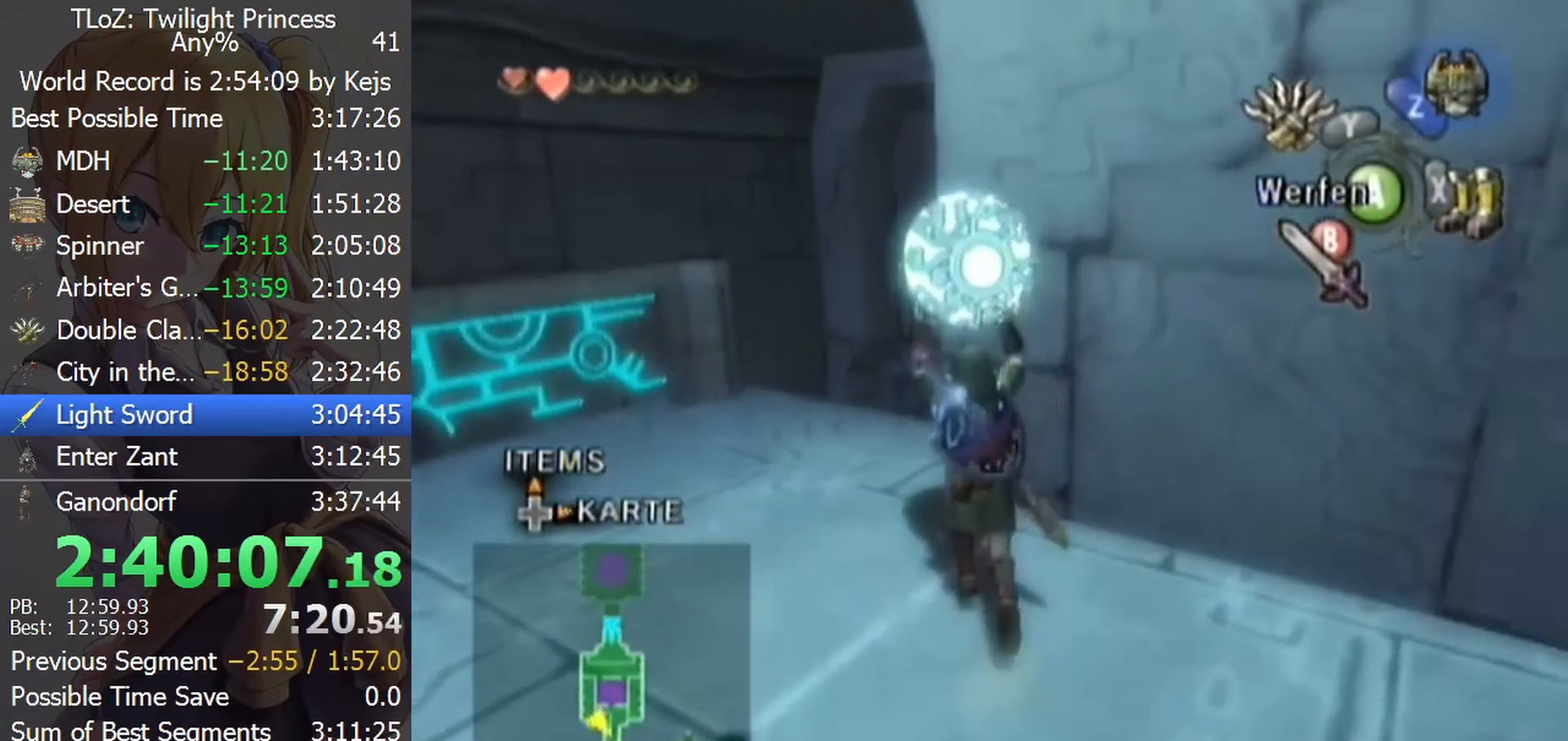
{"buttons": [], "left_stick": "up", "right_stick": "center", "events": [[67, "left_stick", "up"]]}
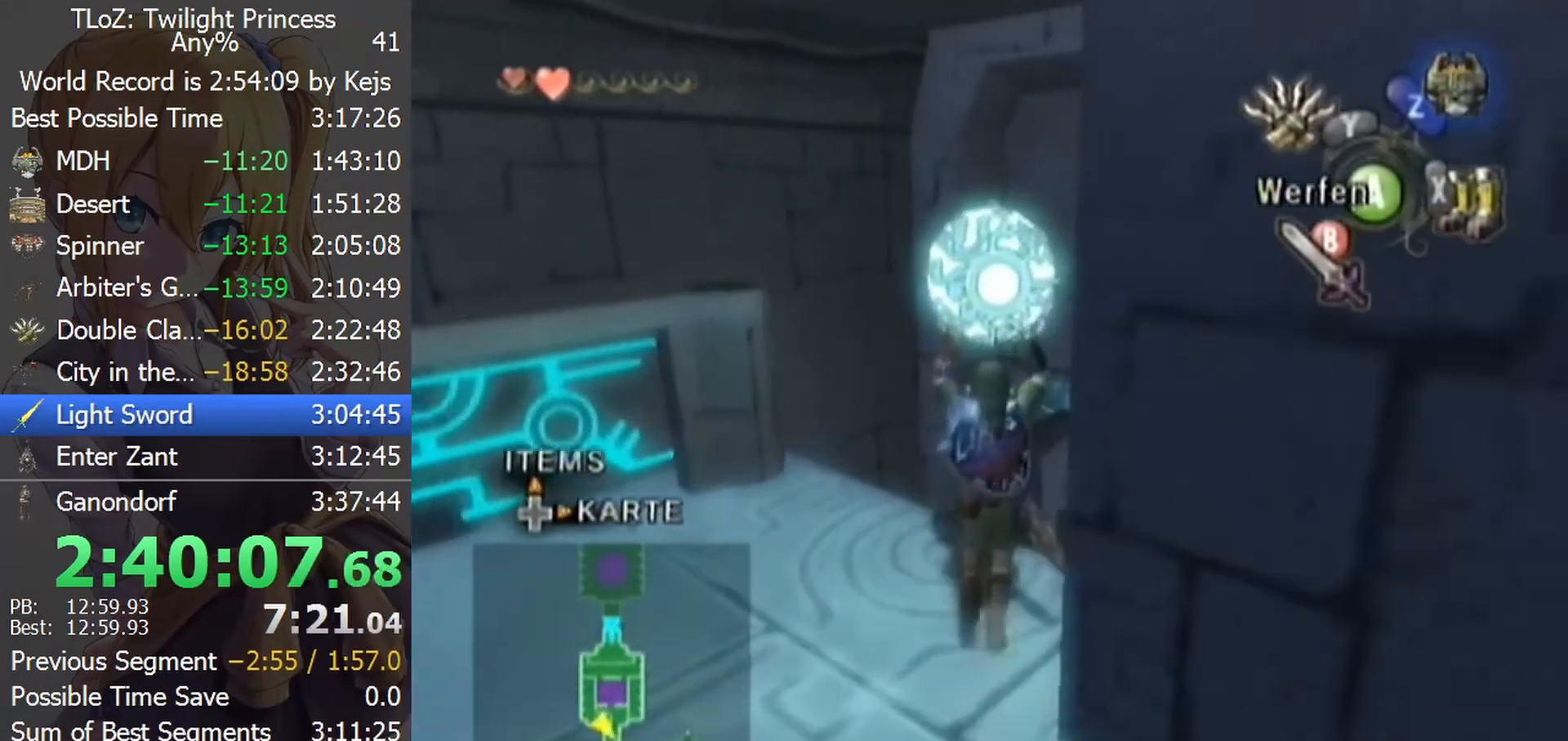
{"buttons": [], "left_stick": "up", "right_stick": "center", "events": []}
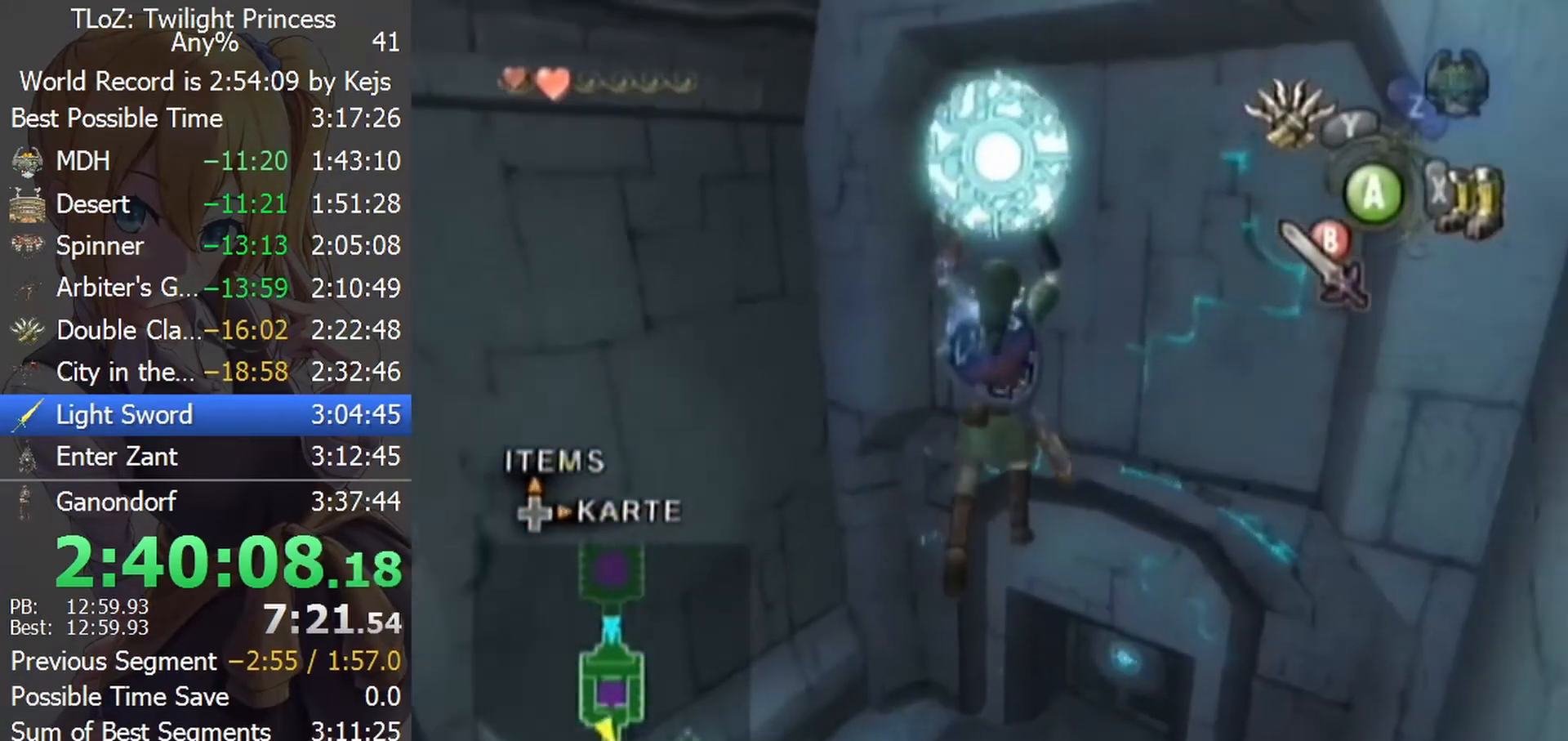
{"buttons": [], "left_stick": "up", "right_stick": "center", "events": [[67, "right_stick", "left"], [133, "right_stick", "center"]]}
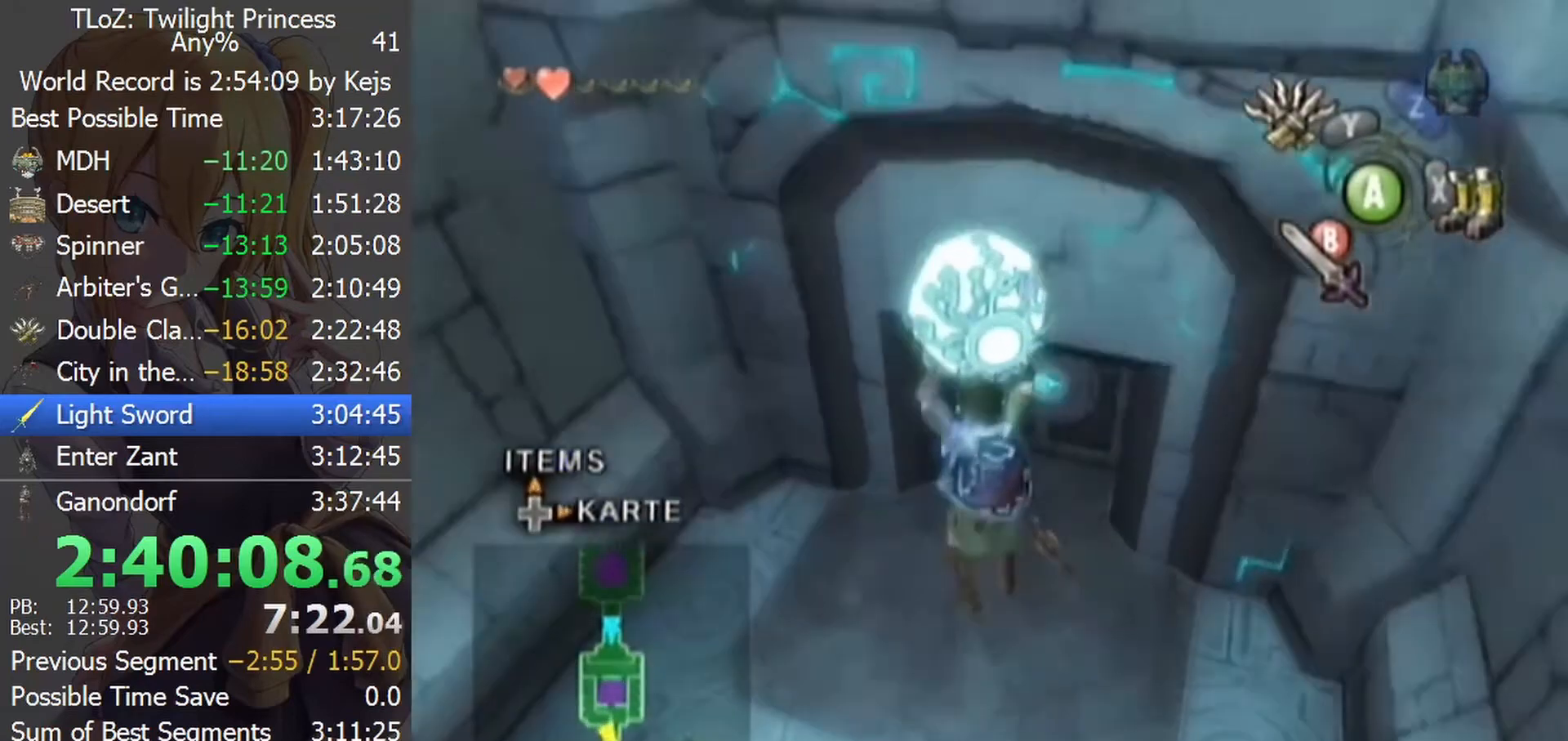
{"buttons": [], "left_stick": "up-right", "right_stick": "center", "events": [[467, "left_stick", "up-right"]]}
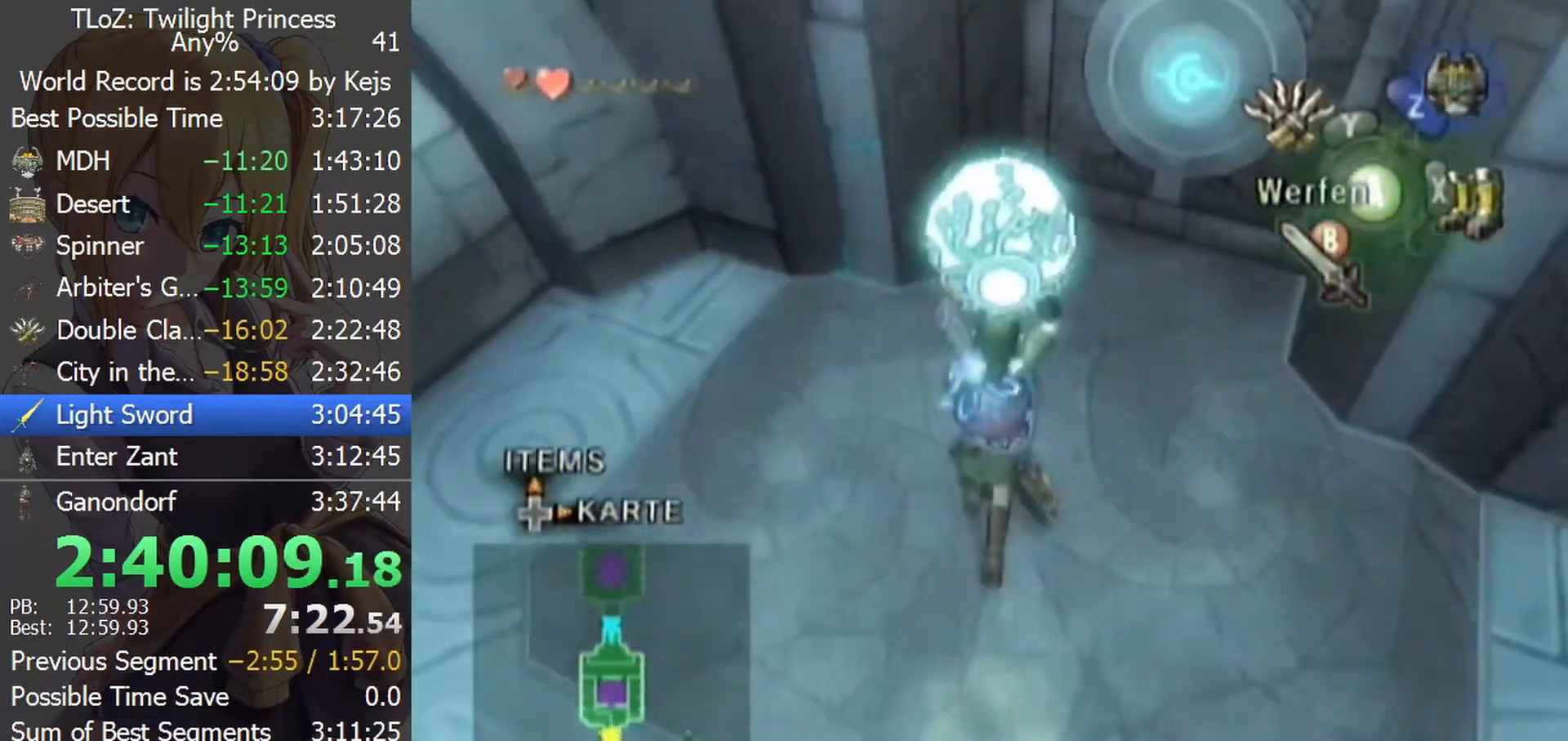
{"buttons": [], "left_stick": "center", "right_stick": "center", "events": [[400, "left_stick", "center"]]}
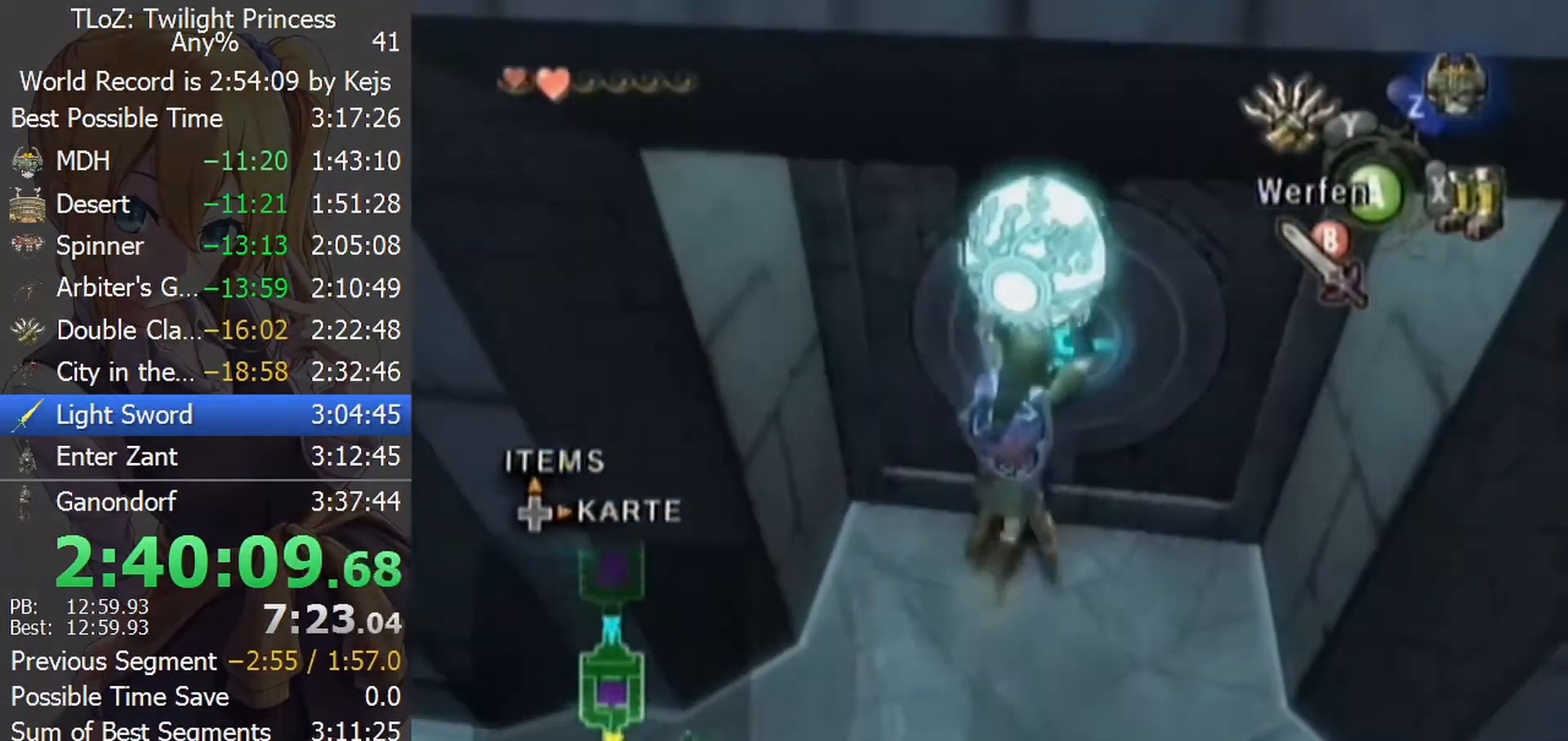
{"buttons": [], "left_stick": "center", "right_stick": "center", "events": [[33, "A", "down"], [133, "A", "up"]]}
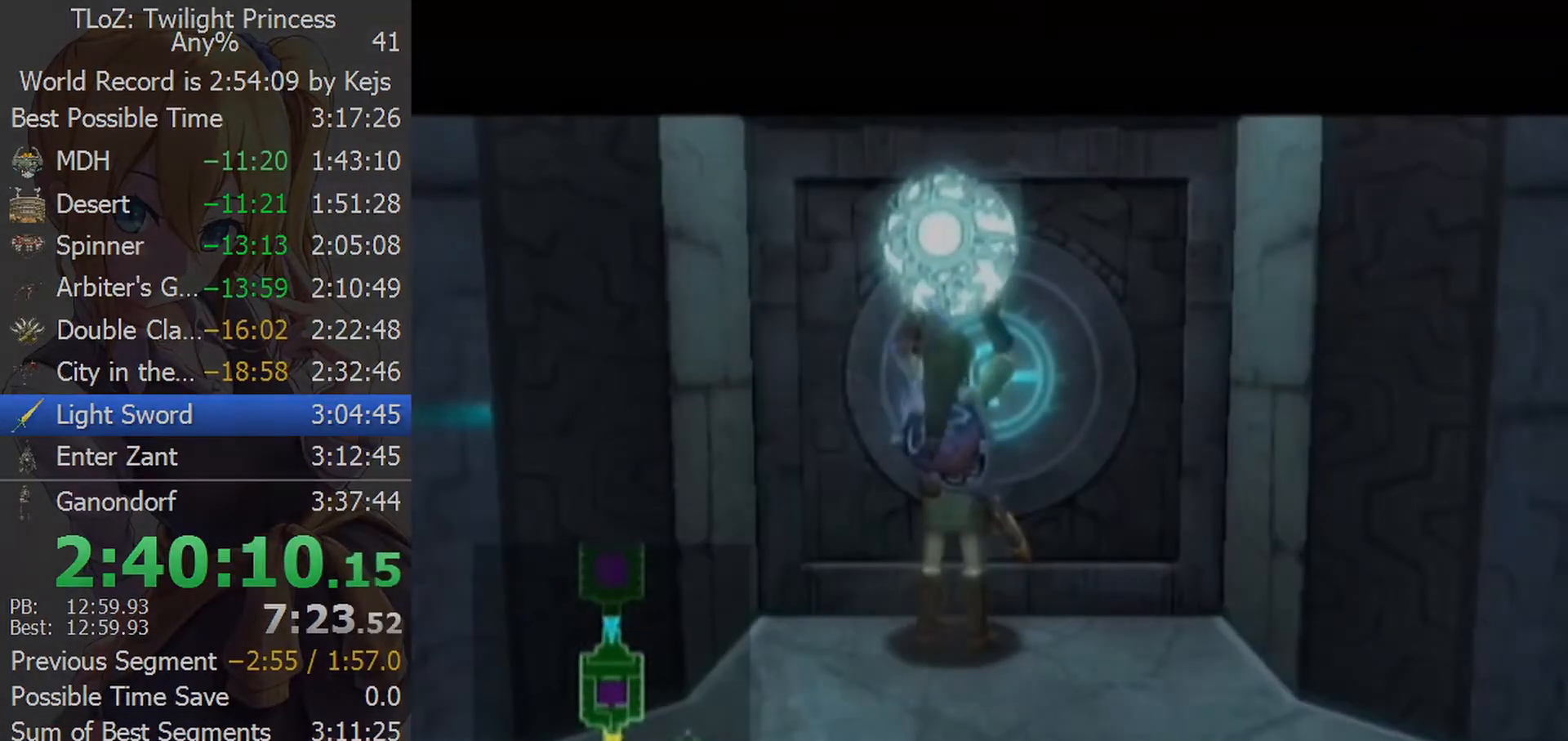
{"buttons": [], "left_stick": "center", "right_stick": "center", "events": []}